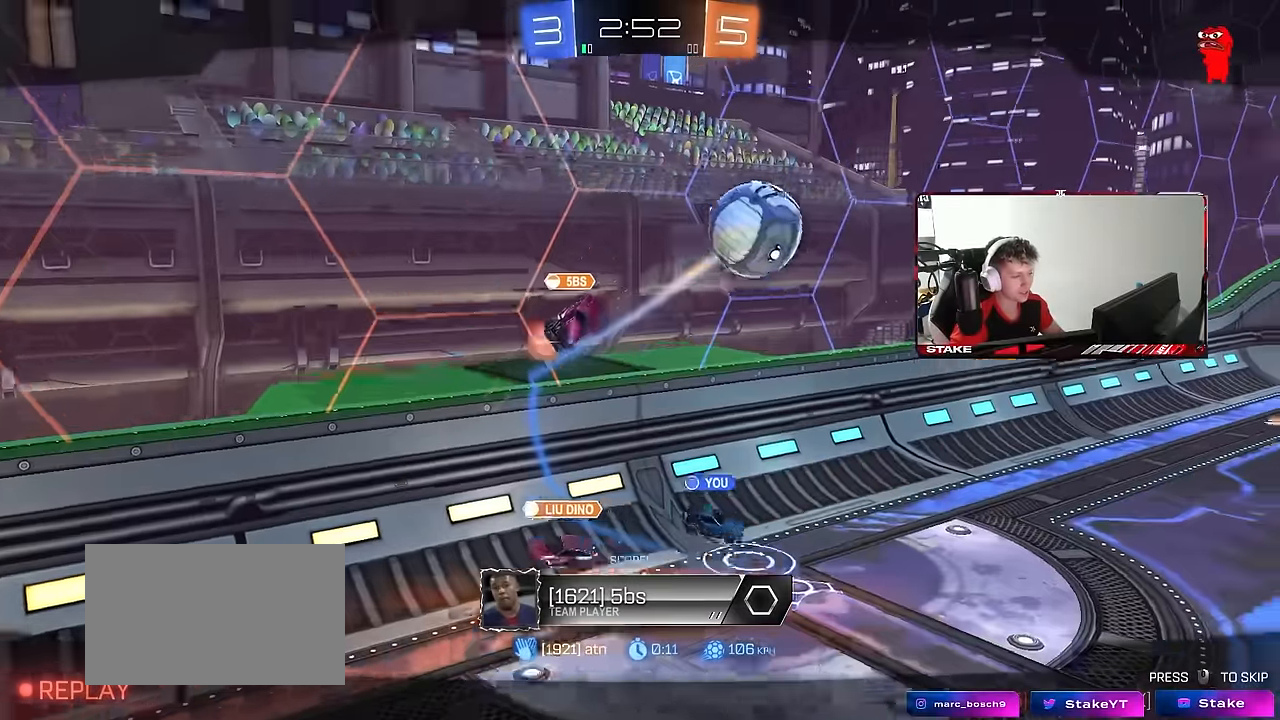
Gameplay with keyboard and mouse; each line is a JSON object with the keys and mouse buttons held at the frame after it. "events" lists presses ("down") and releases ("up") of "1", "2", "3", "4", "5", "a", "alt", "c", "caps_lock", "ctrl", "d", "e", "f", "g", "q", "r", "s", "shift", "space", "t", "tab", "v", "w", "x", "z", "mouse_left", "mouse_wheel" and "mouse_right" between this image and that frame as [ms after this image, input, new state], when the widget could be followed in between. "mouse_left", "mouse_wheel", "mouse_right" = the "left", "wheel", "right" buttons of the "mouse" list. No other keys are recorded. "wheel" means that the mouse wheel is clicked or scrolled. "mouse_move" is the direction in which the mouse moves at that frame (one of eight, or "still"), when it could be read.
{"keys": [], "mouse": [], "mouse_move": "still", "events": []}
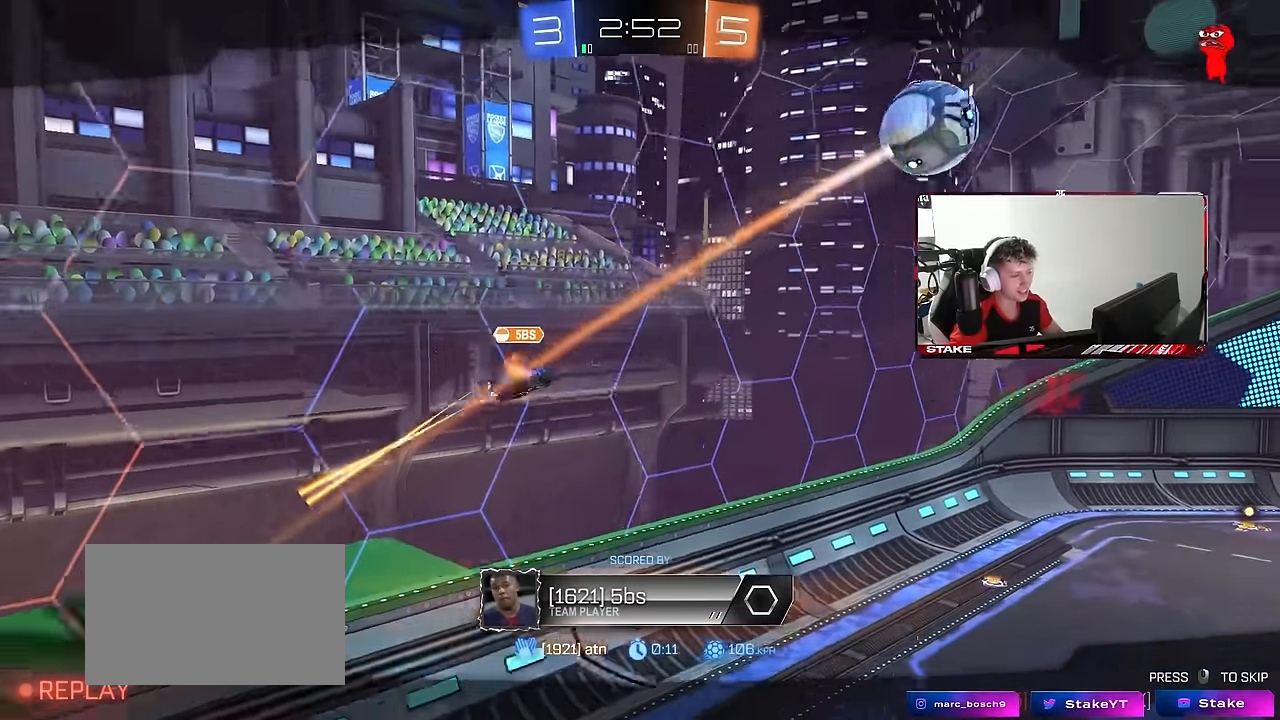
{"keys": [], "mouse": [], "mouse_move": "still", "events": []}
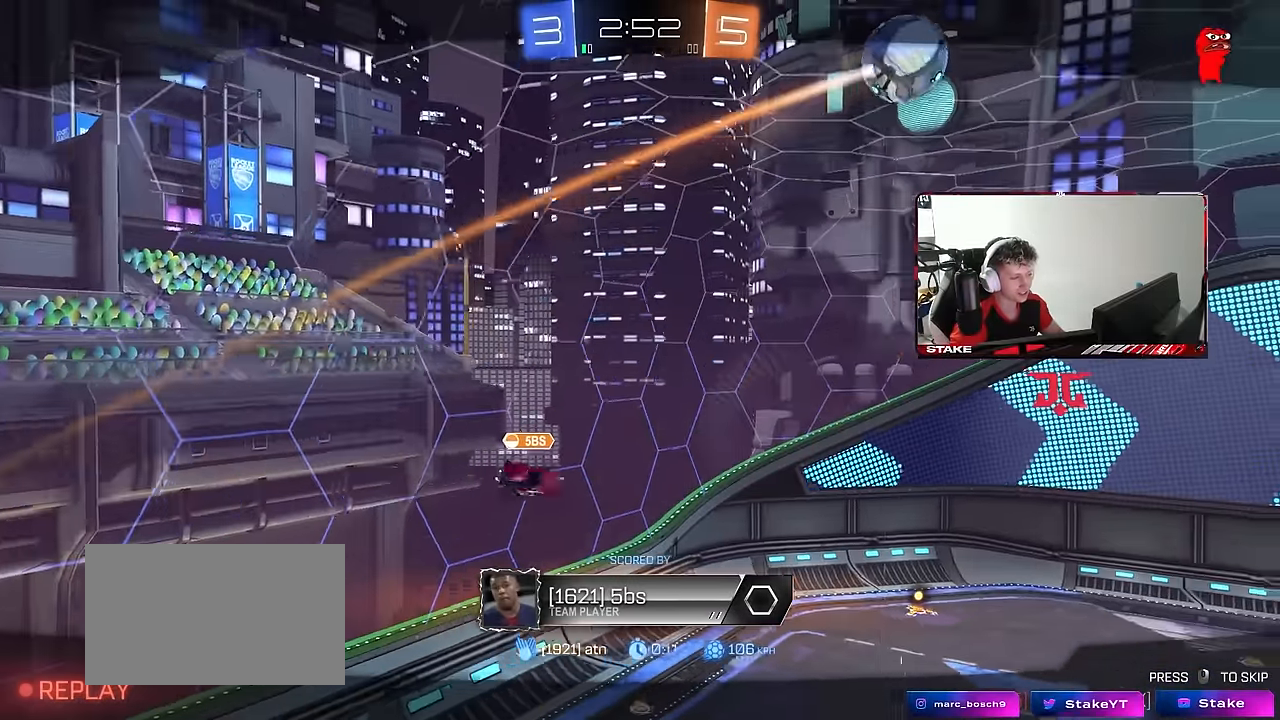
{"keys": [], "mouse": [], "mouse_move": "still", "events": [[367, "mouse_right", "down"], [500, "mouse_right", "up"]]}
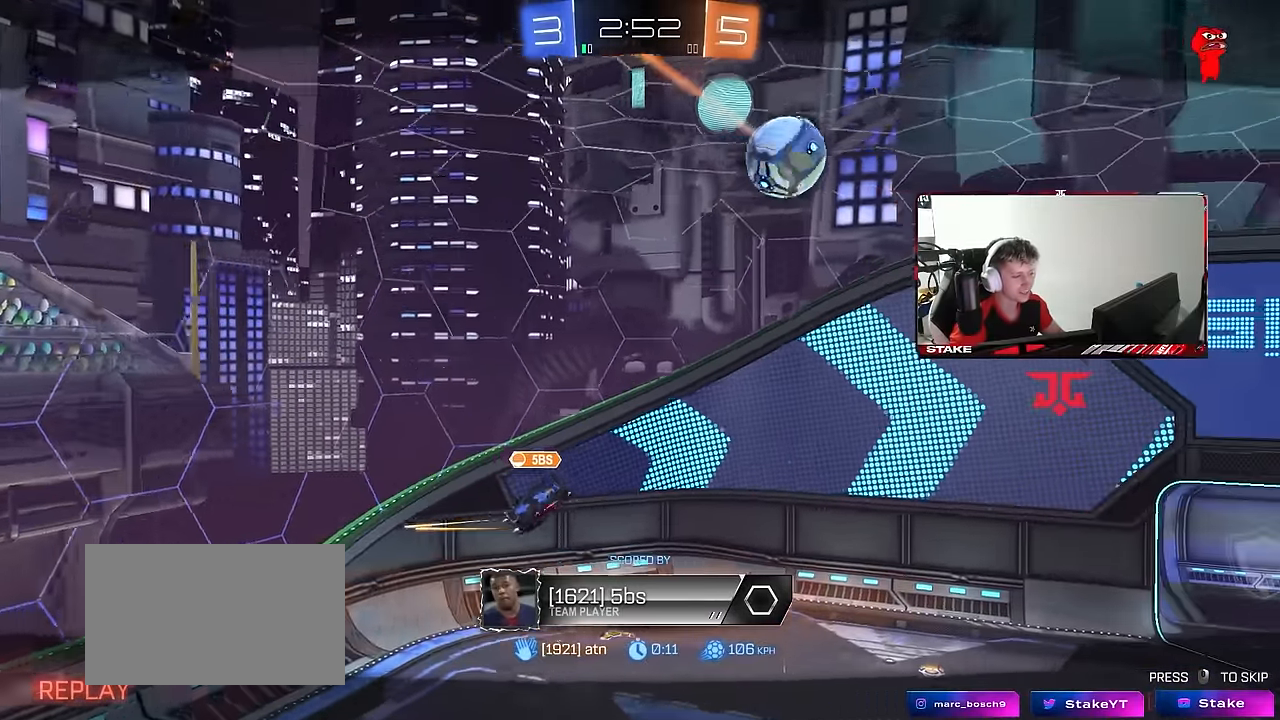
{"keys": [], "mouse": [], "mouse_move": "still", "events": [[100, "mouse_right", "down"], [250, "mouse_right", "up"]]}
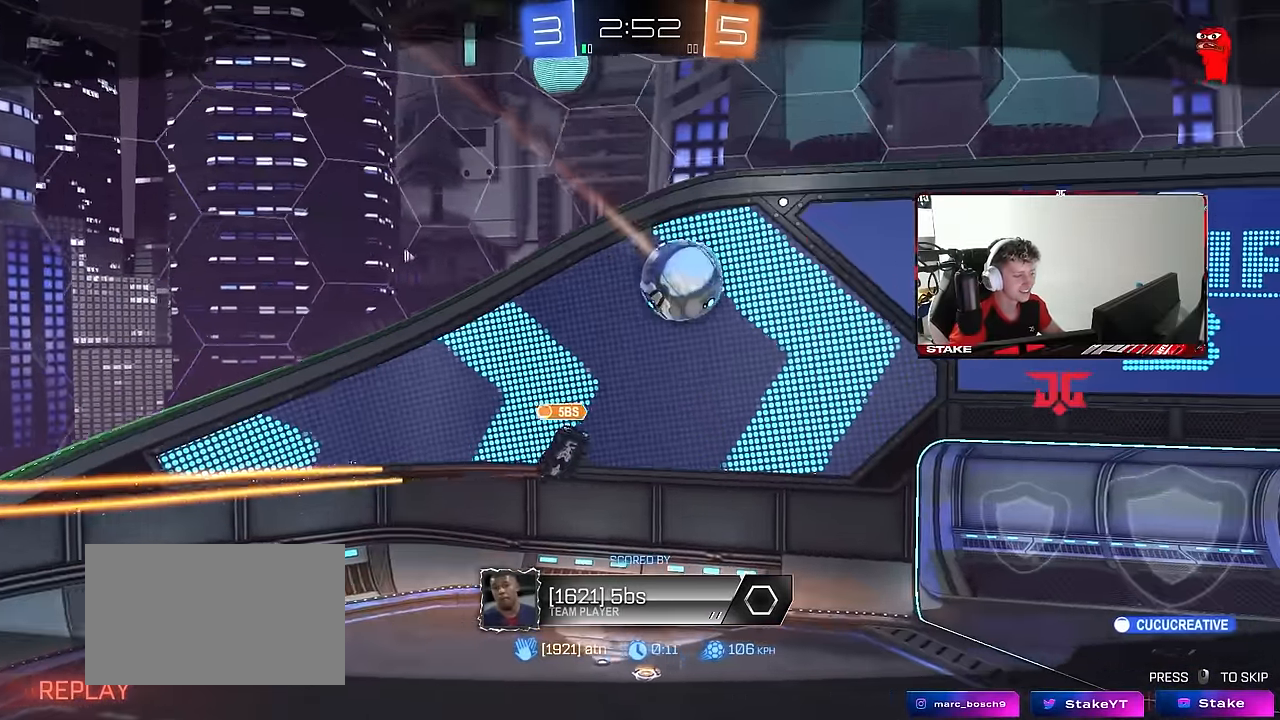
{"keys": [], "mouse": [], "mouse_move": "still", "events": []}
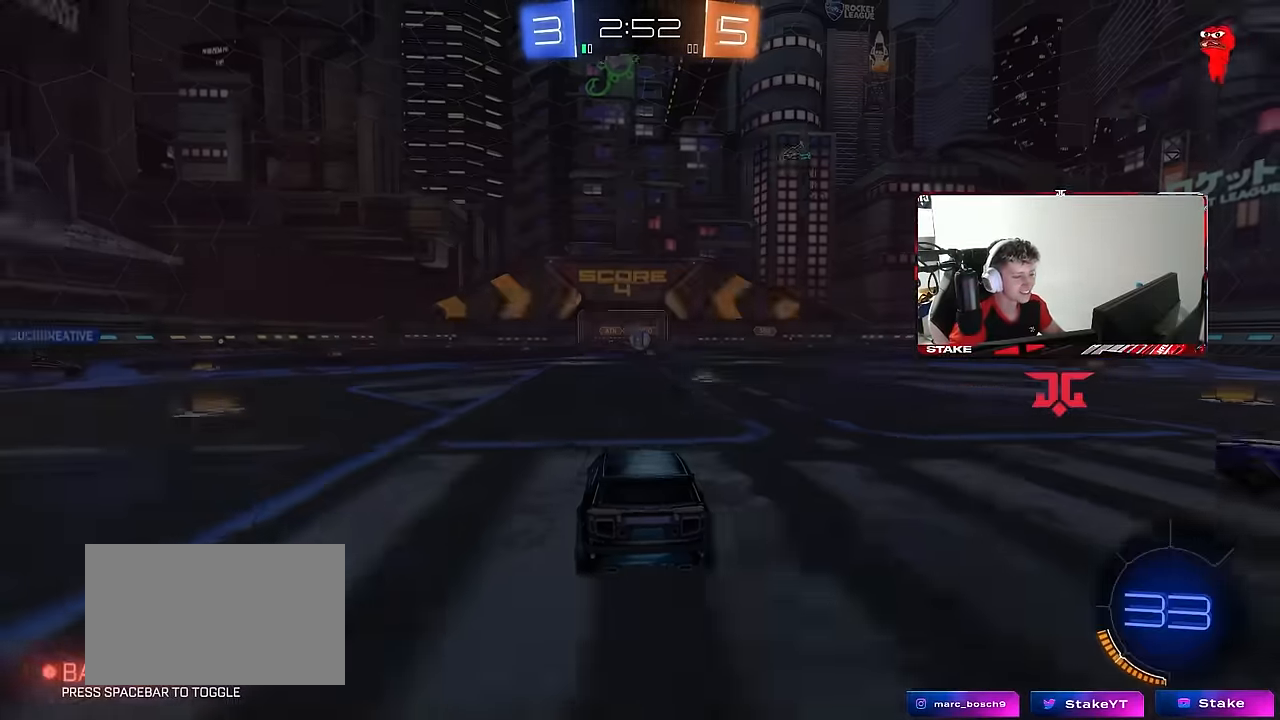
{"keys": [], "mouse": [], "mouse_move": "up-right", "events": []}
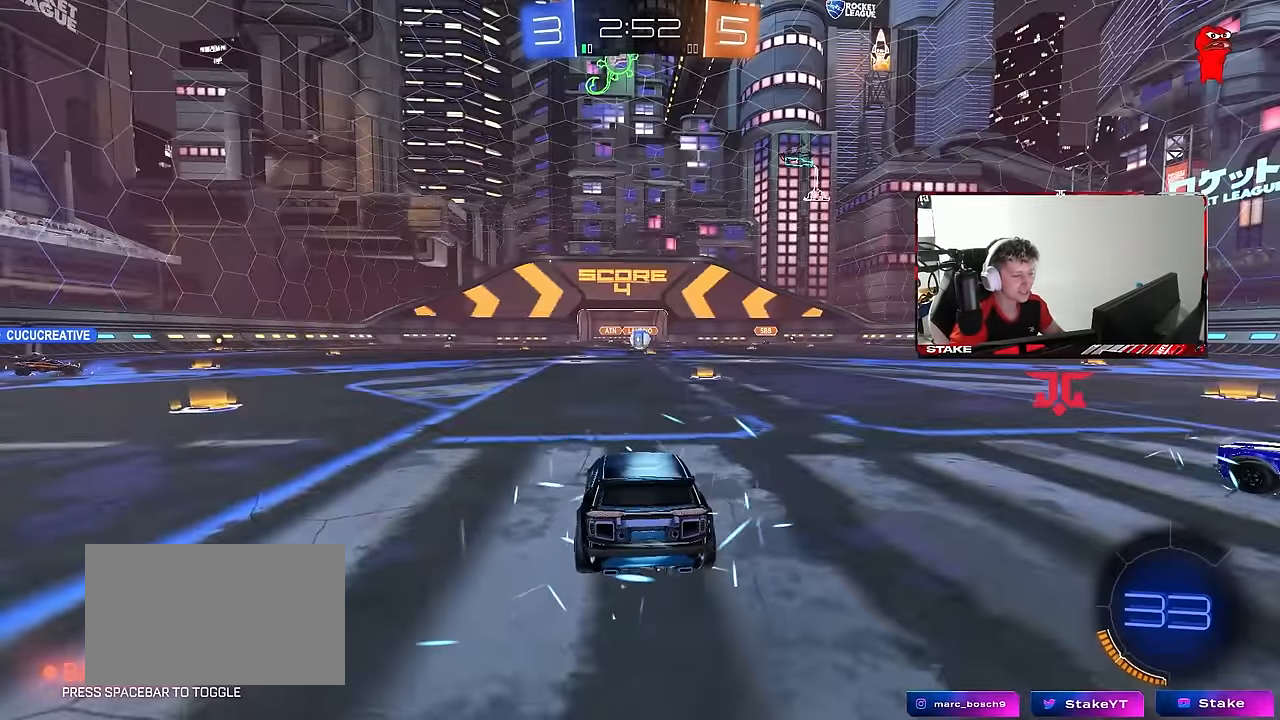
{"keys": ["tab"], "mouse": [], "mouse_move": "still", "events": [[334, "mouse_wheel", "down"], [434, "tab", "down"], [467, "mouse_wheel", "up"]]}
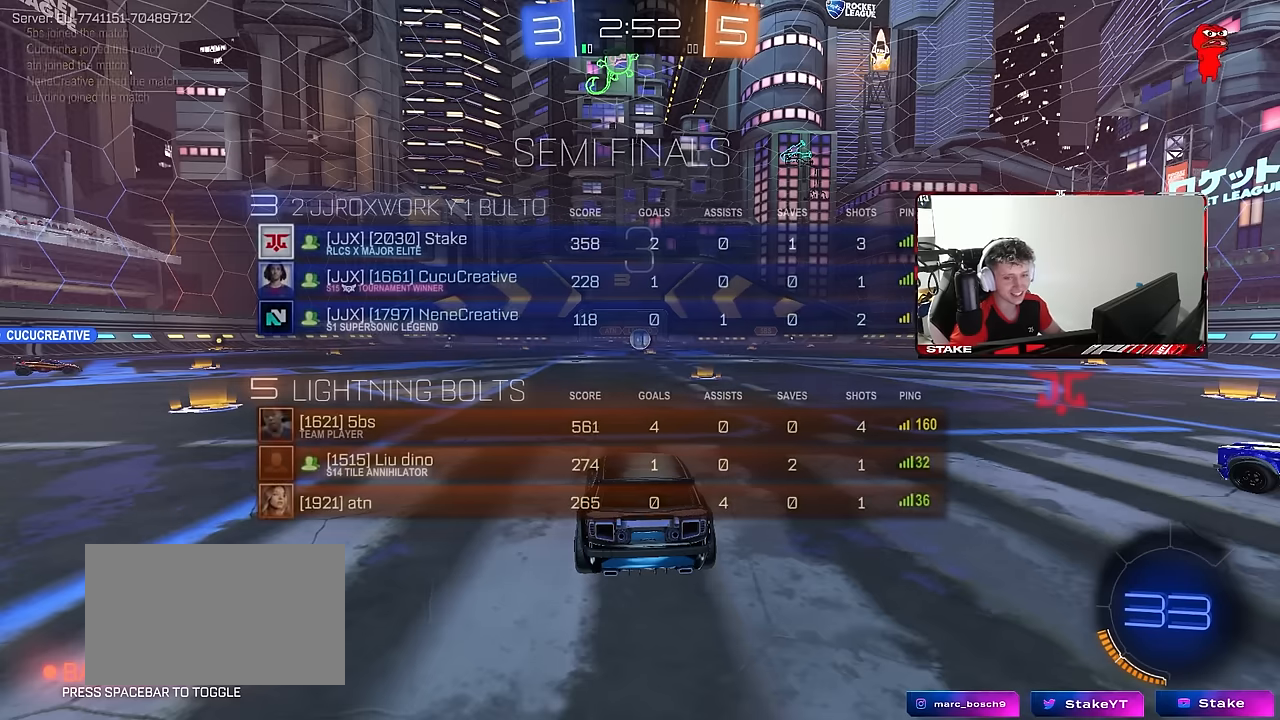
{"keys": ["w"], "mouse": ["left"], "mouse_move": "left", "events": [[250, "mouse_left", "down"], [300, "tab", "up"], [500, "w", "down"]]}
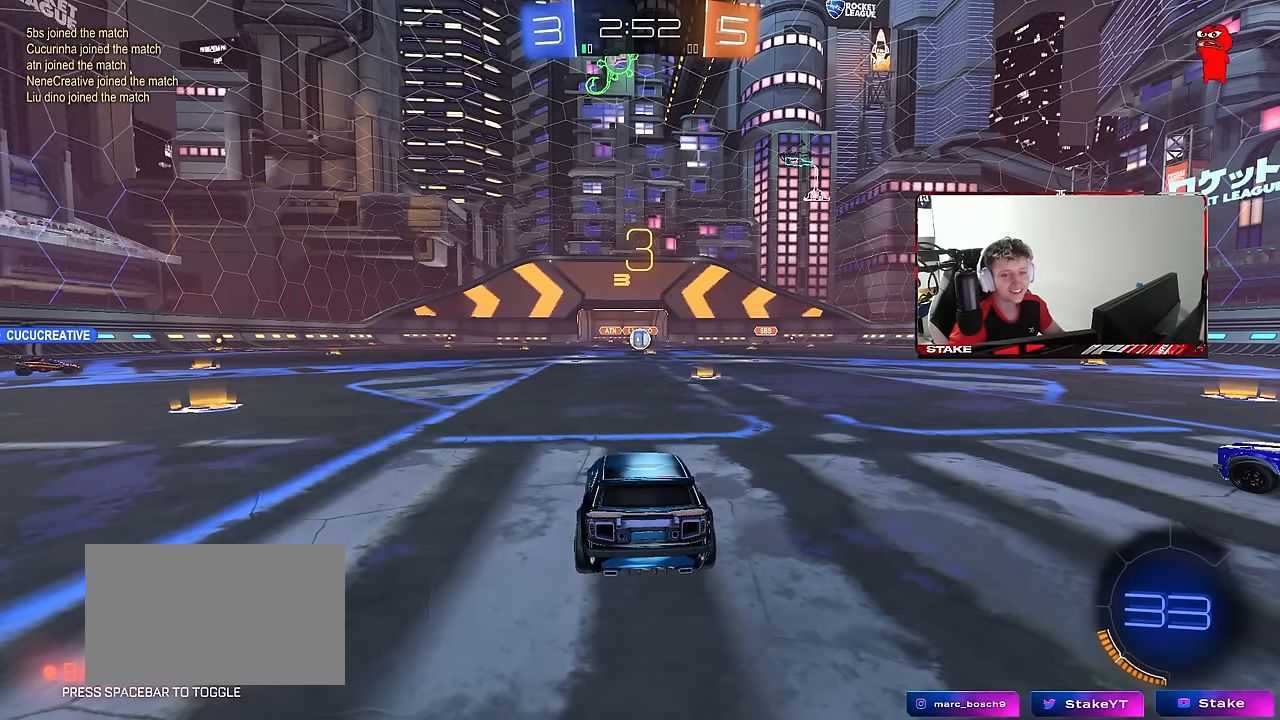
{"keys": ["a", "w"], "mouse": ["left"], "mouse_move": "still", "events": [[317, "a", "down"]]}
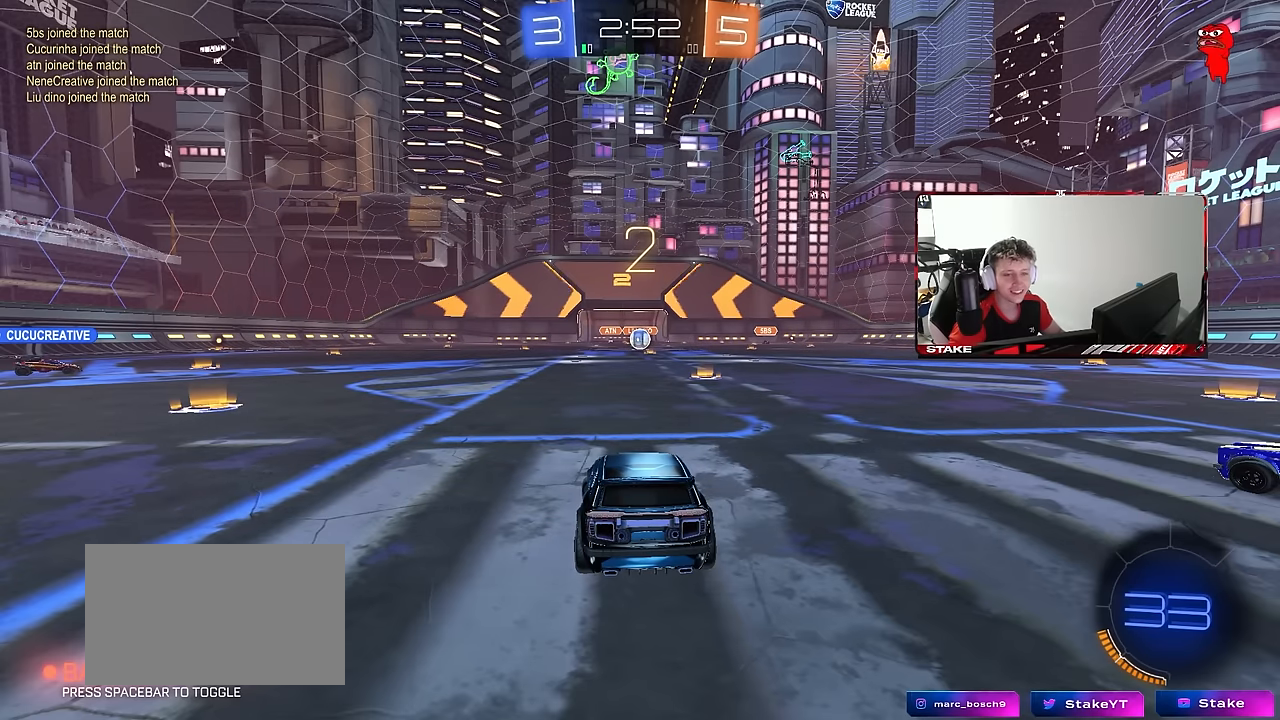
{"keys": ["a", "w"], "mouse": ["left"], "mouse_move": "left", "events": []}
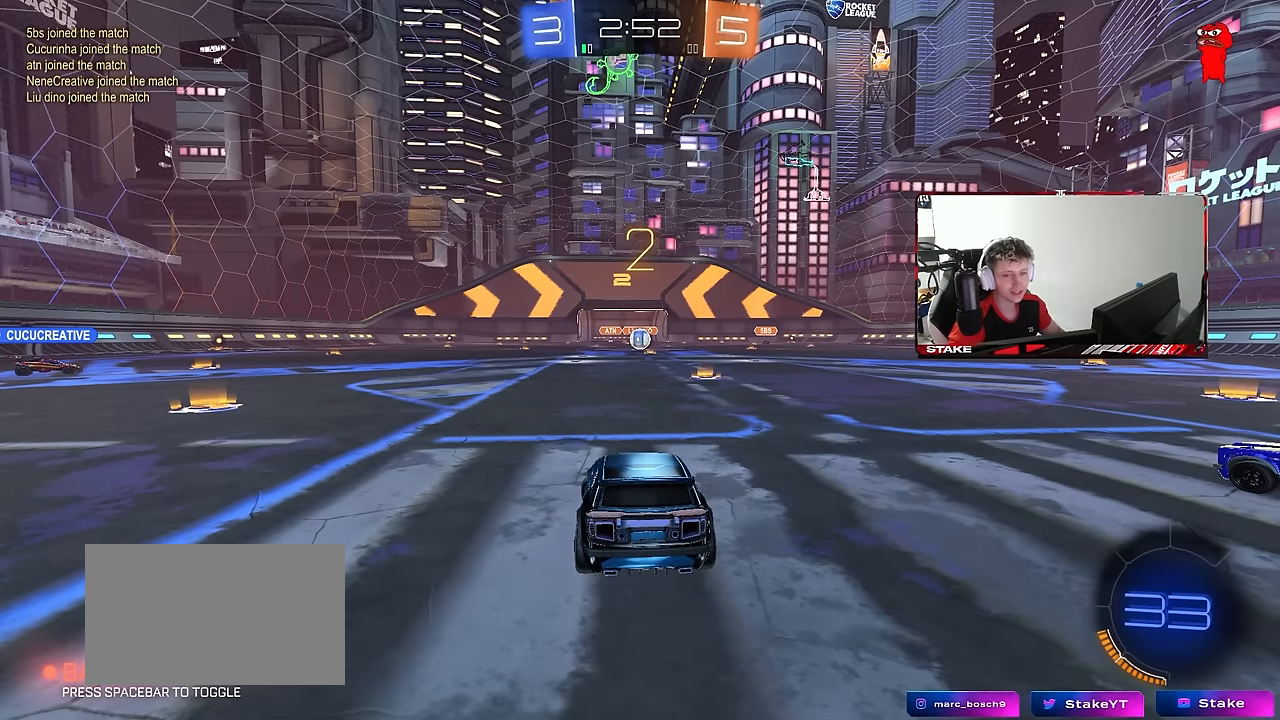
{"keys": ["a", "w"], "mouse": ["left"], "mouse_move": "still", "events": []}
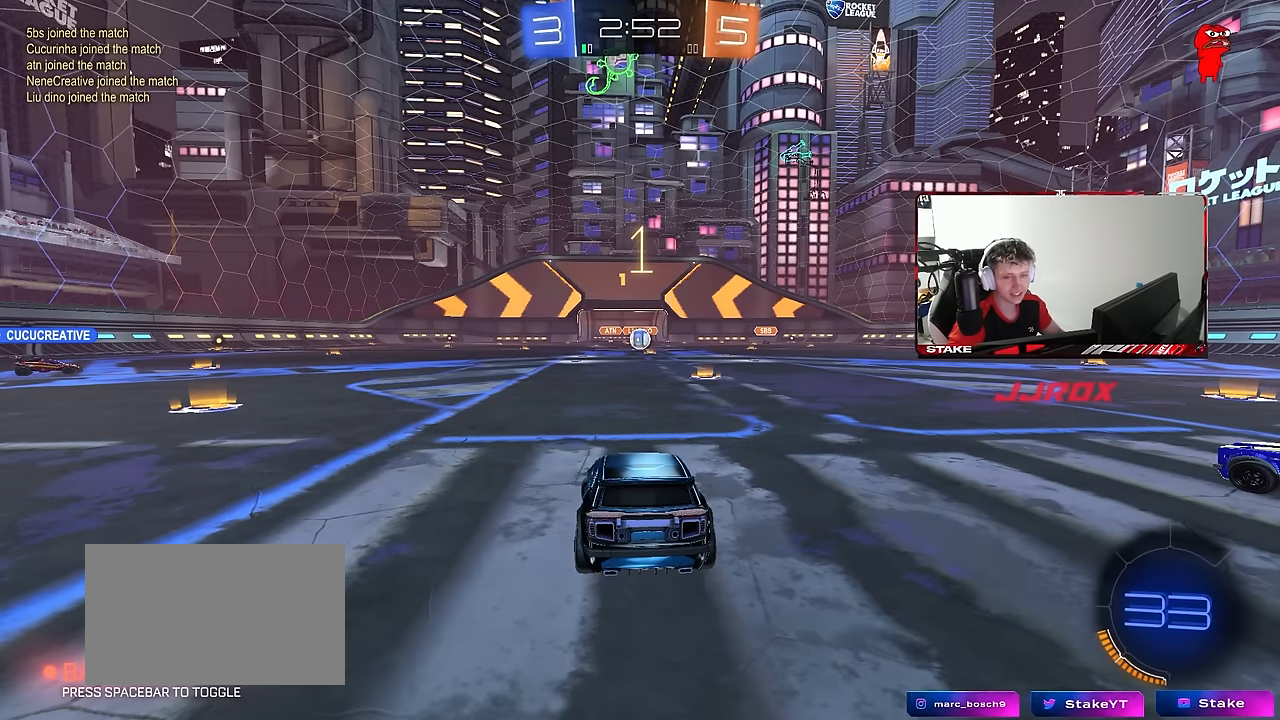
{"keys": ["a", "w"], "mouse": ["left"], "mouse_move": "left", "events": []}
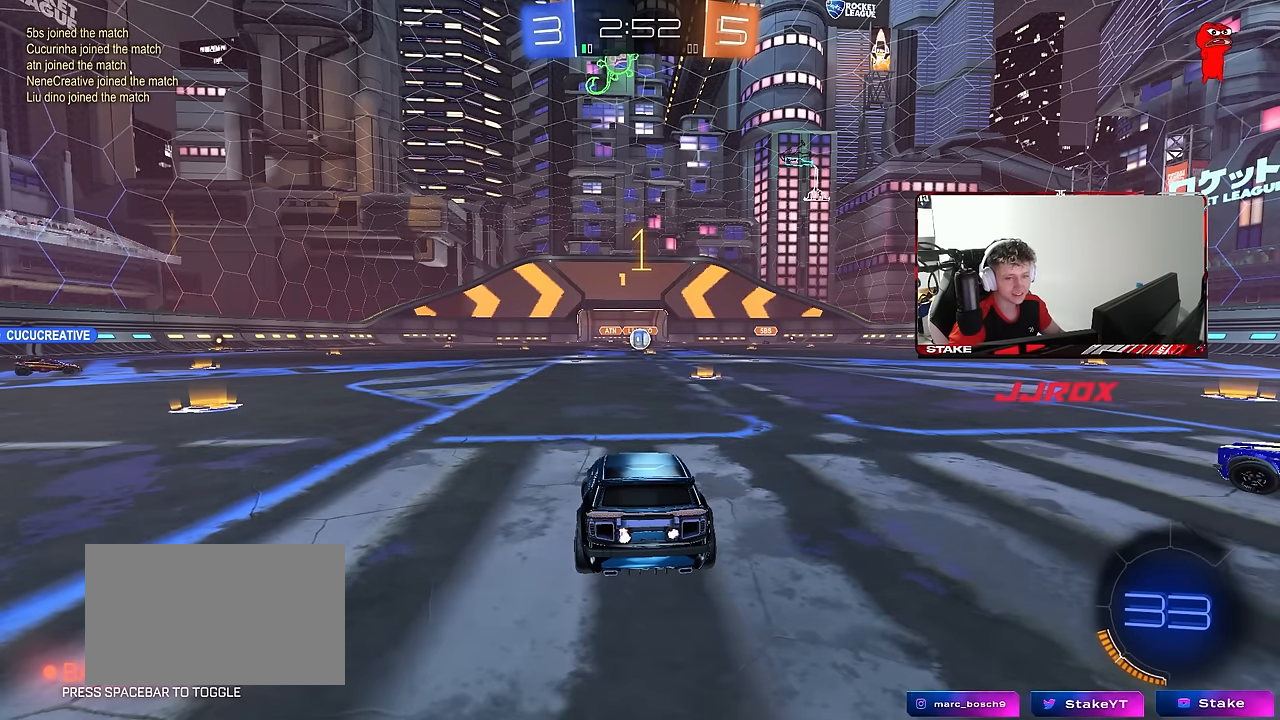
{"keys": ["a", "w"], "mouse": ["left"], "mouse_move": "up-left", "events": []}
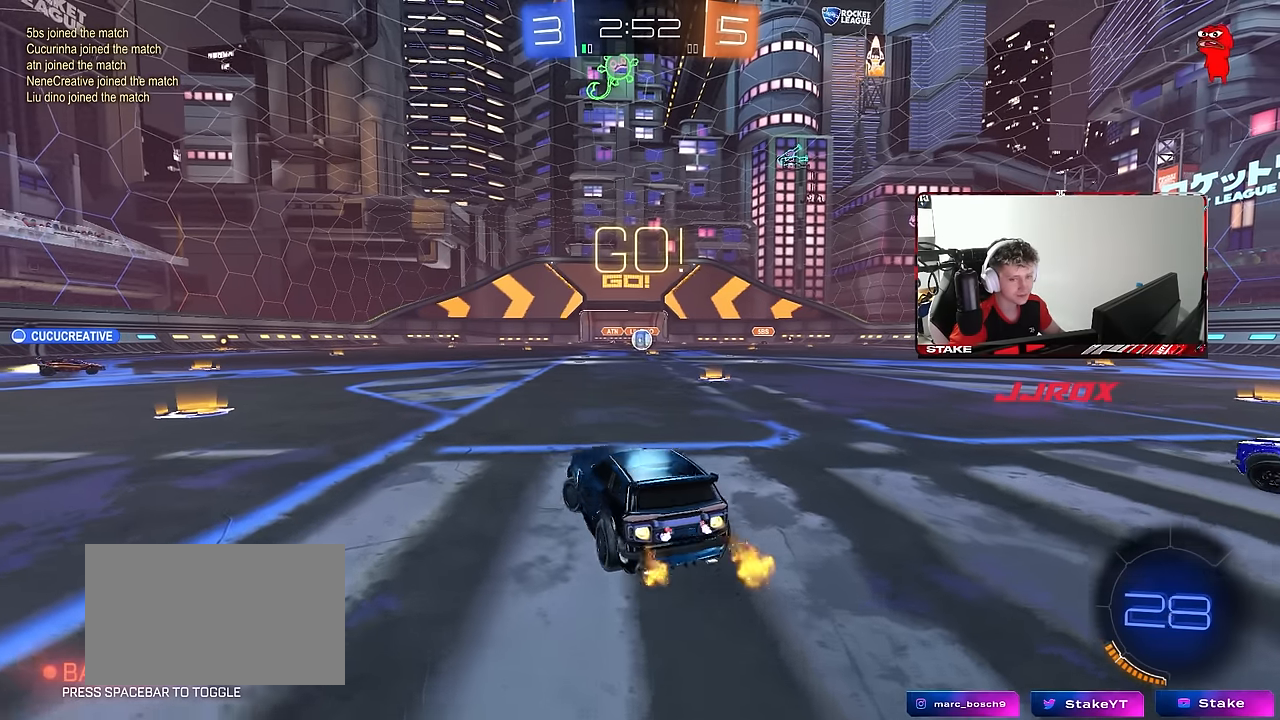
{"keys": ["a", "w"], "mouse": ["left"], "mouse_move": "still", "events": []}
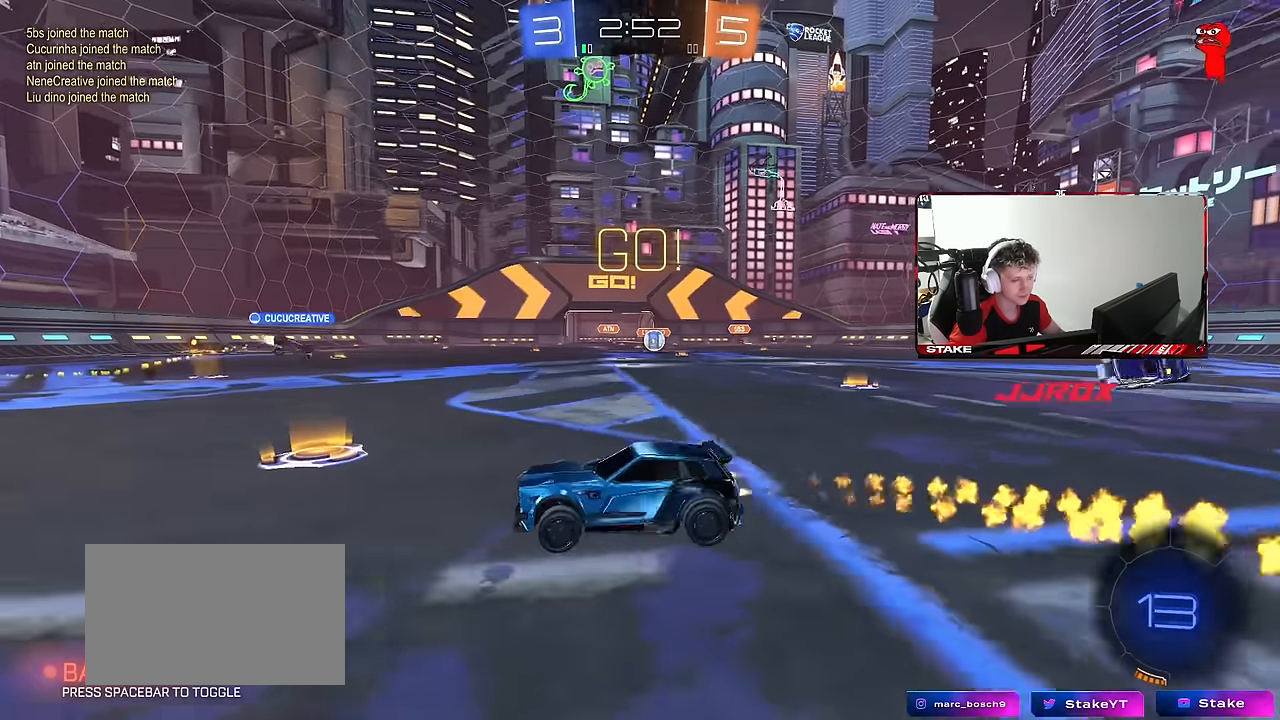
{"keys": ["a", "shift"], "mouse": [], "mouse_move": "still", "events": [[34, "mouse_right", "down"], [84, "shift", "down"], [134, "mouse_right", "up"], [184, "mouse_right", "down"], [184, "s", "down"], [234, "w", "up"], [267, "space", "down"], [317, "mouse_right", "up"], [467, "space", "up"], [500, "mouse_left", "up"], [500, "s", "up"]]}
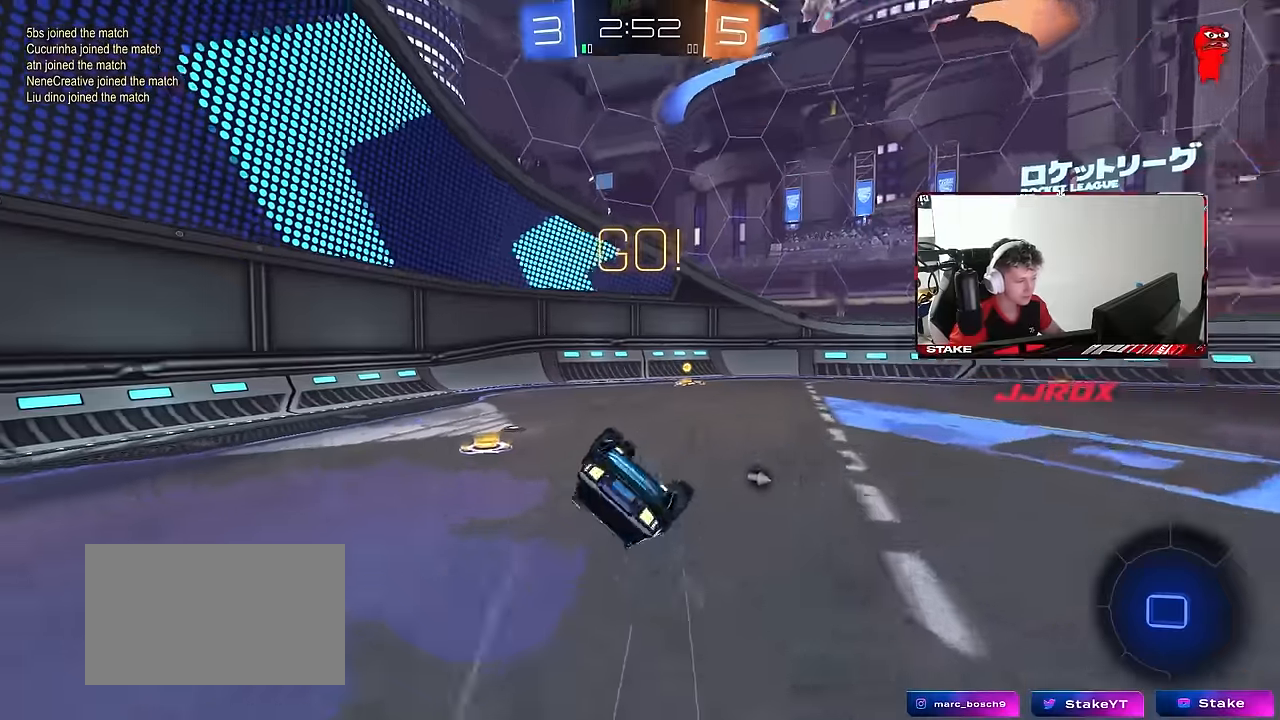
{"keys": ["d"], "mouse": [], "mouse_move": "still", "events": [[100, "s", "down"], [284, "space", "down"], [384, "d", "down"], [434, "a", "up"], [434, "shift", "up"], [434, "space", "up"], [467, "s", "up"]]}
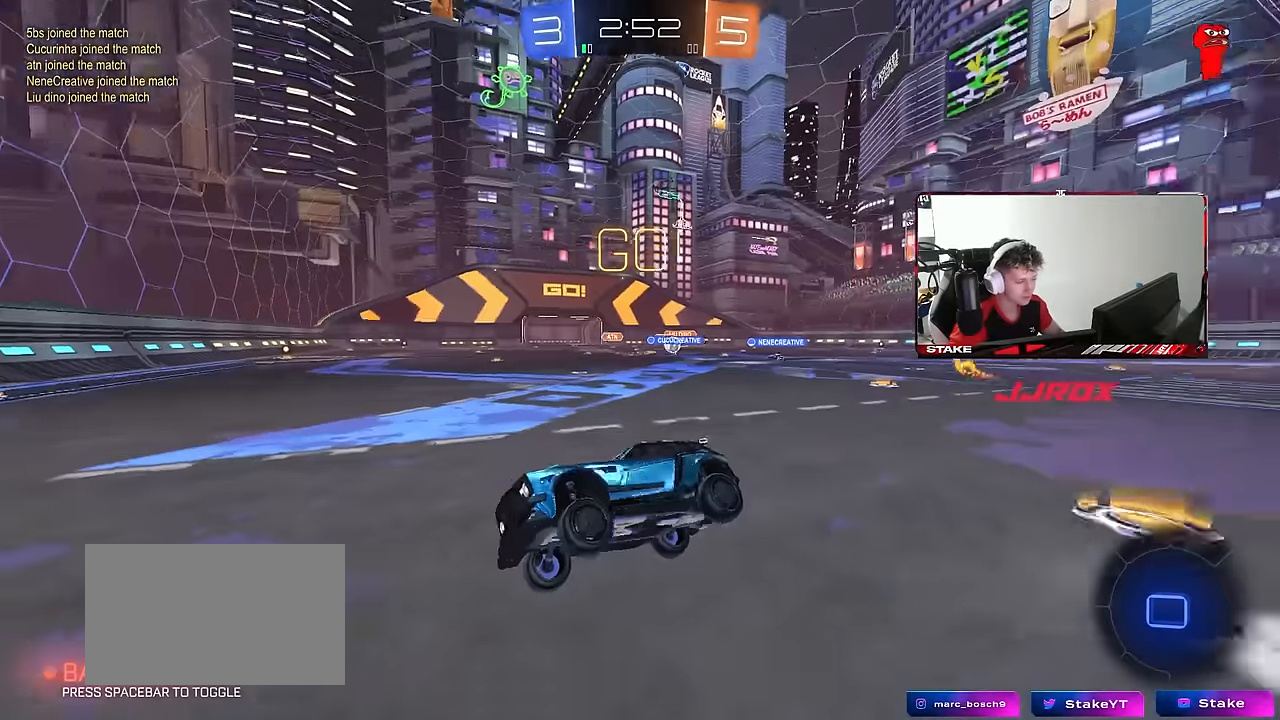
{"keys": ["d", "w"], "mouse": [], "mouse_move": "still", "events": [[67, "d", "up"], [117, "w", "down"], [167, "d", "down"], [350, "shift", "down"], [450, "shift", "up"]]}
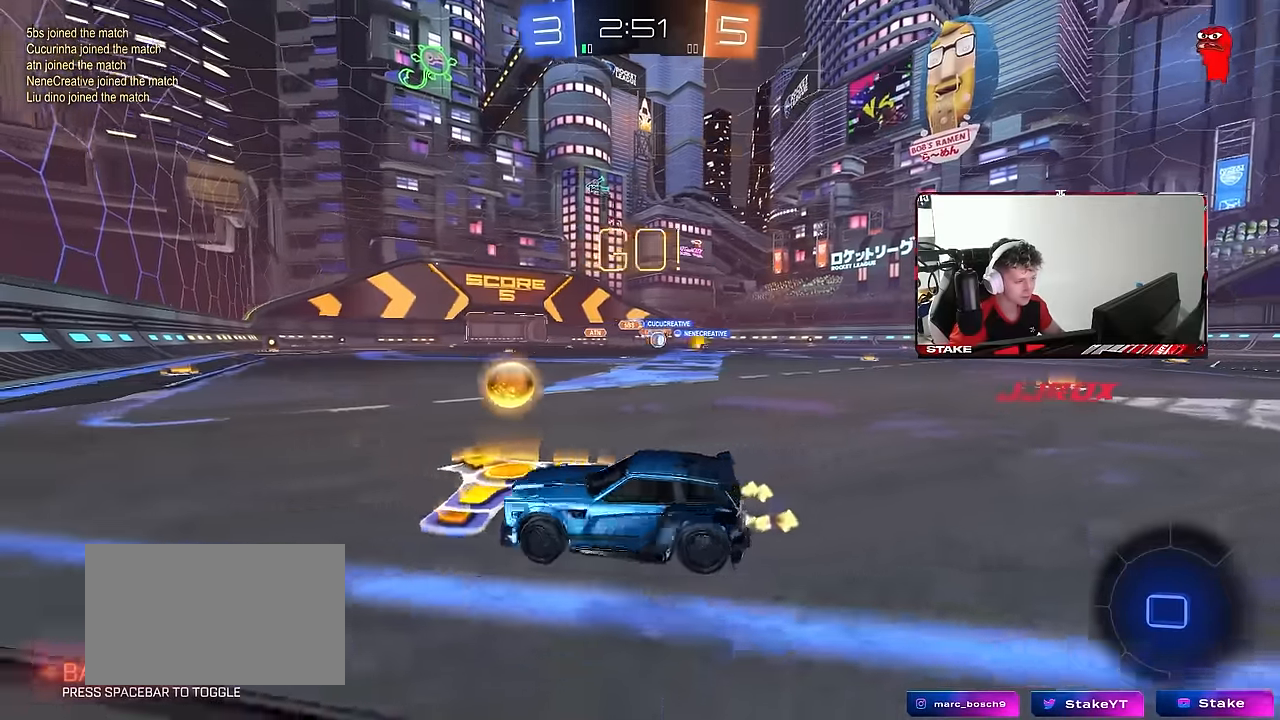
{"keys": ["a", "w"], "mouse": ["left"], "mouse_move": "still", "events": [[34, "shift", "down"], [134, "shift", "up"], [367, "mouse_left", "down"], [417, "d", "up"], [500, "a", "down"]]}
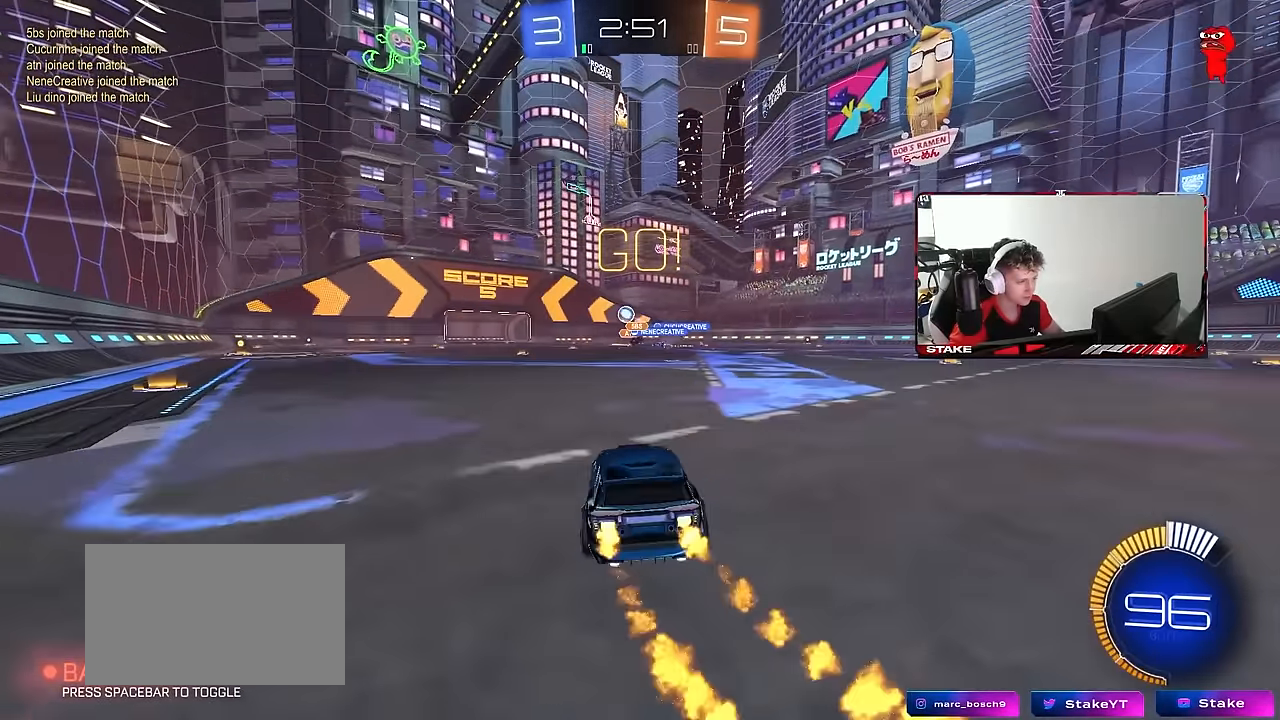
{"keys": ["a", "shift", "w"], "mouse": ["left", "right"], "mouse_move": "still", "events": [[150, "mouse_left", "up"], [284, "a", "up"], [334, "mouse_left", "down"], [334, "mouse_right", "down"], [384, "a", "down"], [384, "shift", "down"], [434, "mouse_right", "up"], [467, "mouse_right", "down"]]}
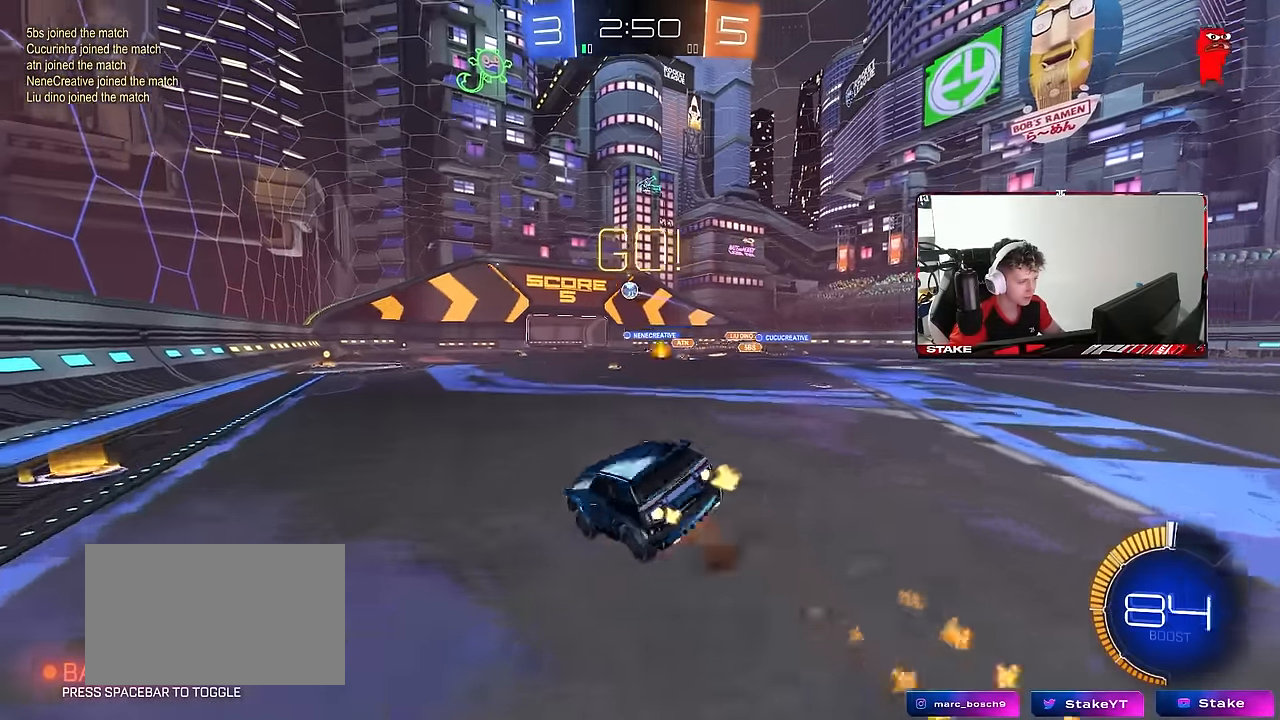
{"keys": ["a", "s", "shift"], "mouse": [], "mouse_move": "still", "events": [[17, "s", "down"], [17, "w", "up"], [167, "mouse_right", "up"], [400, "s", "up"], [500, "mouse_left", "up"], [500, "s", "down"]]}
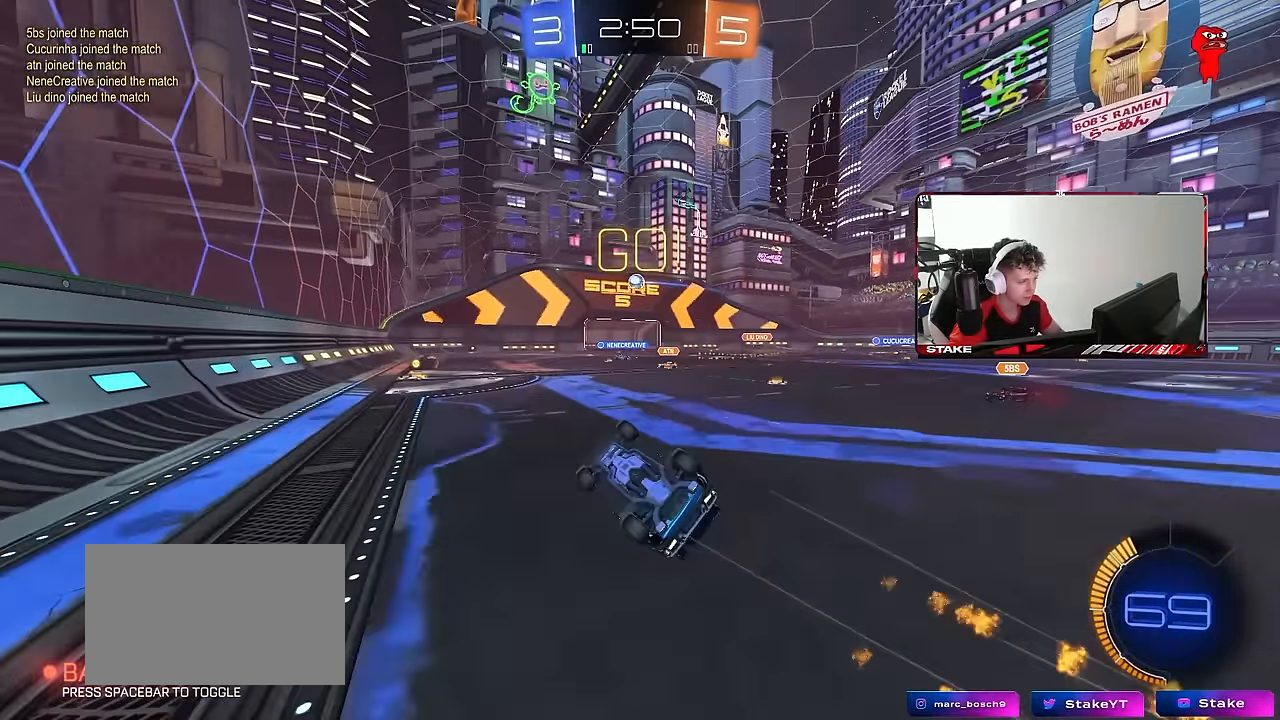
{"keys": ["d", "w"], "mouse": [], "mouse_move": "still", "events": [[267, "s", "up"], [267, "shift", "up"], [317, "a", "up"], [417, "d", "down"], [500, "w", "down"]]}
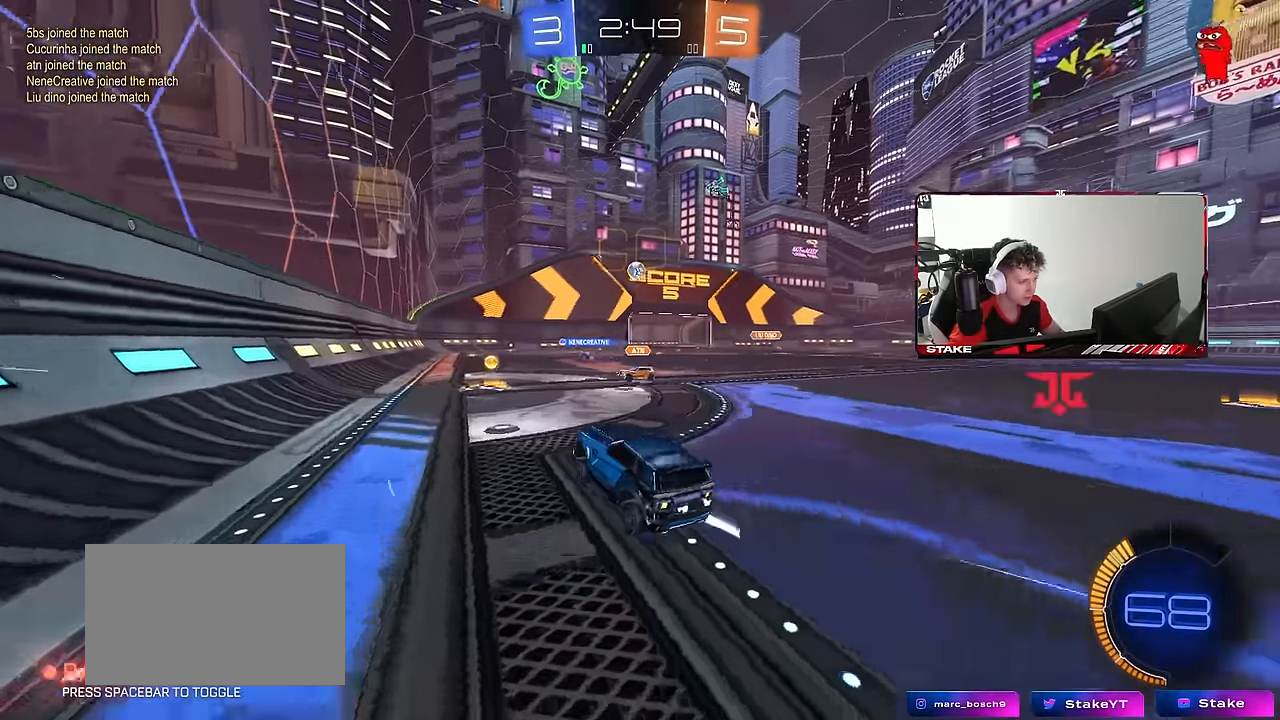
{"keys": ["a", "d", "s"], "mouse": [], "mouse_move": "still", "events": [[50, "d", "up"], [50, "mouse_left", "down"], [100, "a", "down"], [150, "a", "up"], [150, "mouse_left", "up"], [384, "a", "down"], [384, "w", "up"], [434, "s", "down"], [467, "d", "down"]]}
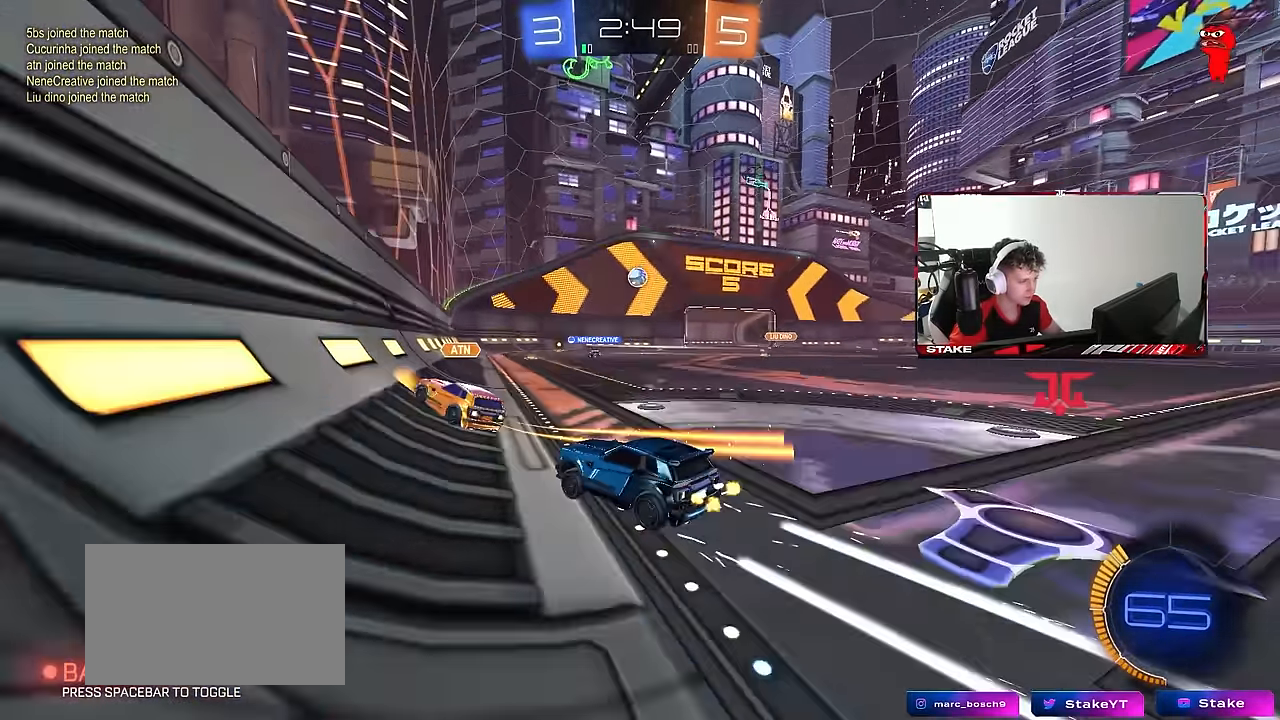
{"keys": ["d", "w"], "mouse": [], "mouse_move": "still", "events": [[17, "a", "up"], [117, "s", "up"], [300, "w", "down"], [350, "d", "up"], [500, "d", "down"]]}
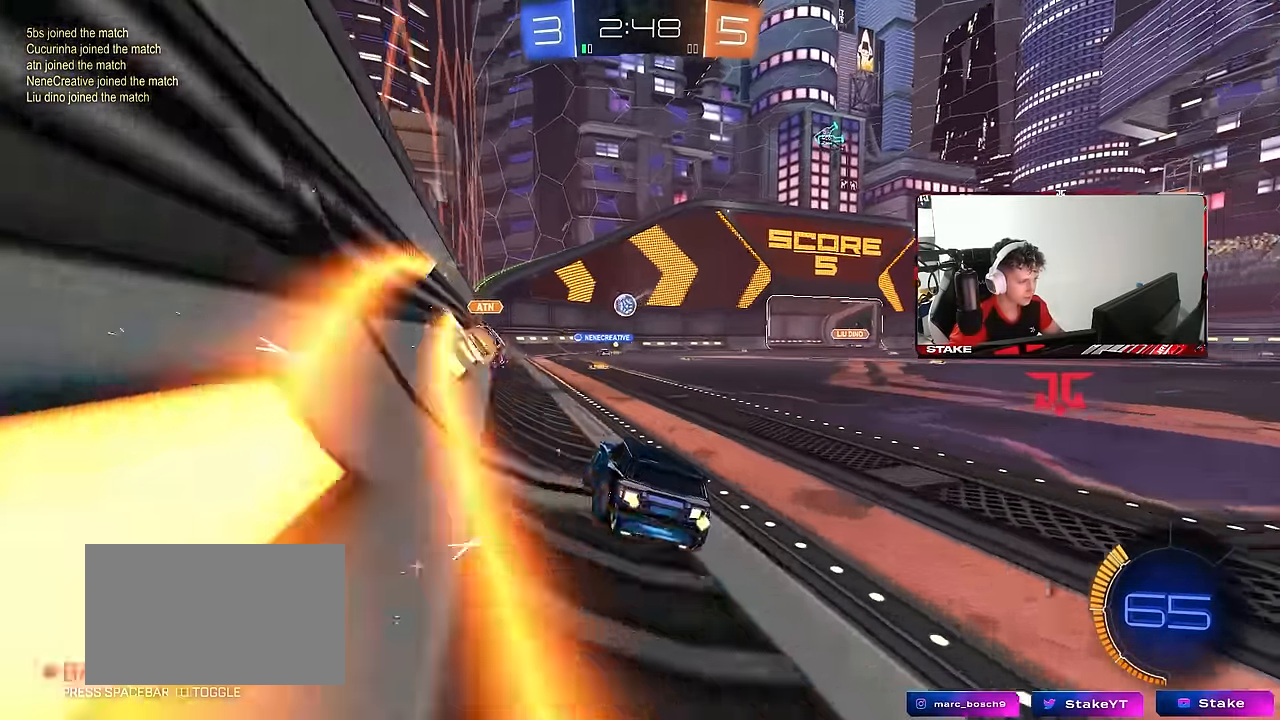
{"keys": ["d", "w"], "mouse": [], "mouse_move": "still", "events": [[234, "d", "up"], [367, "d", "down"]]}
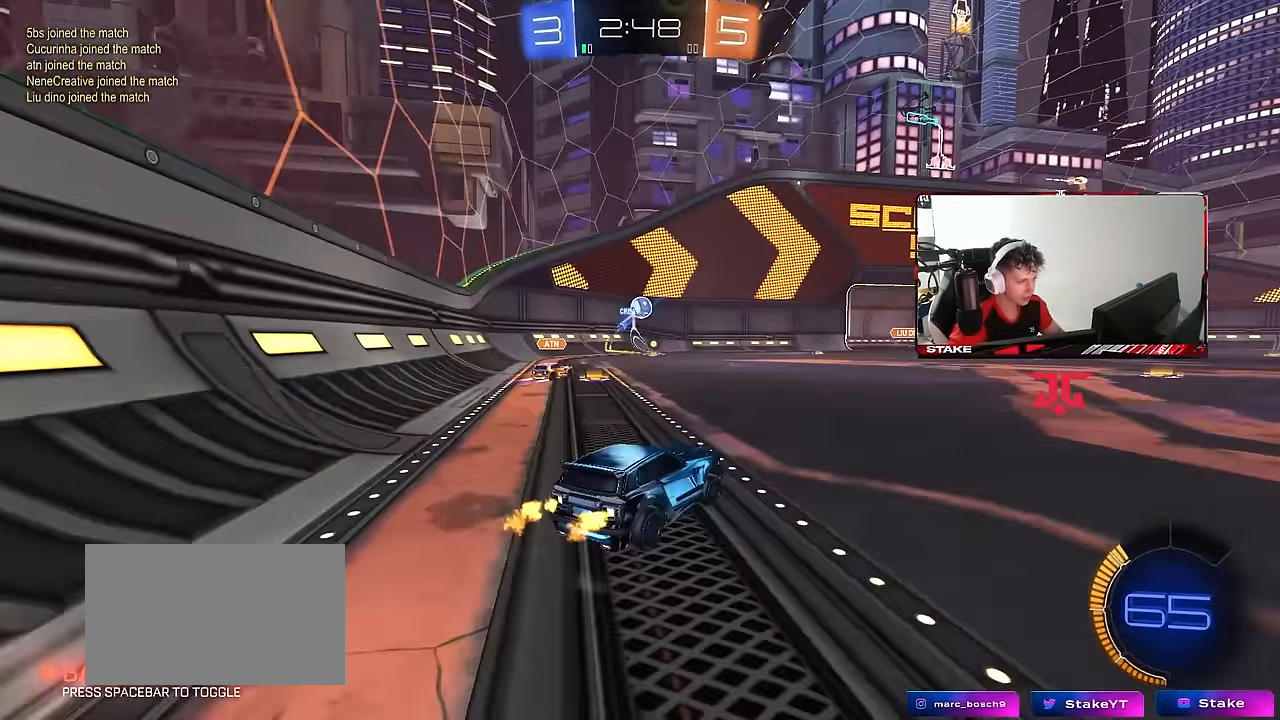
{"keys": ["w"], "mouse": [], "mouse_move": "still", "events": [[100, "w", "up"], [284, "w", "down"], [384, "d", "up"]]}
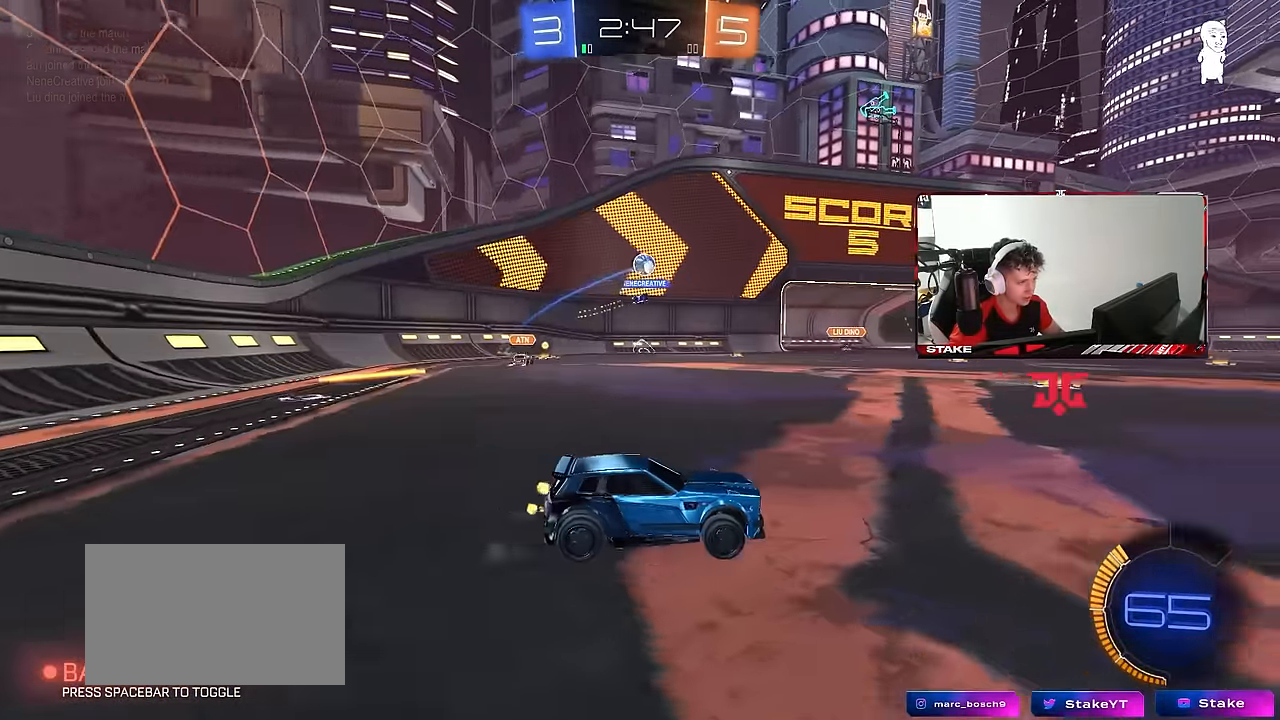
{"keys": ["w"], "mouse": [], "mouse_move": "still", "events": [[300, "a", "down"], [500, "a", "up"]]}
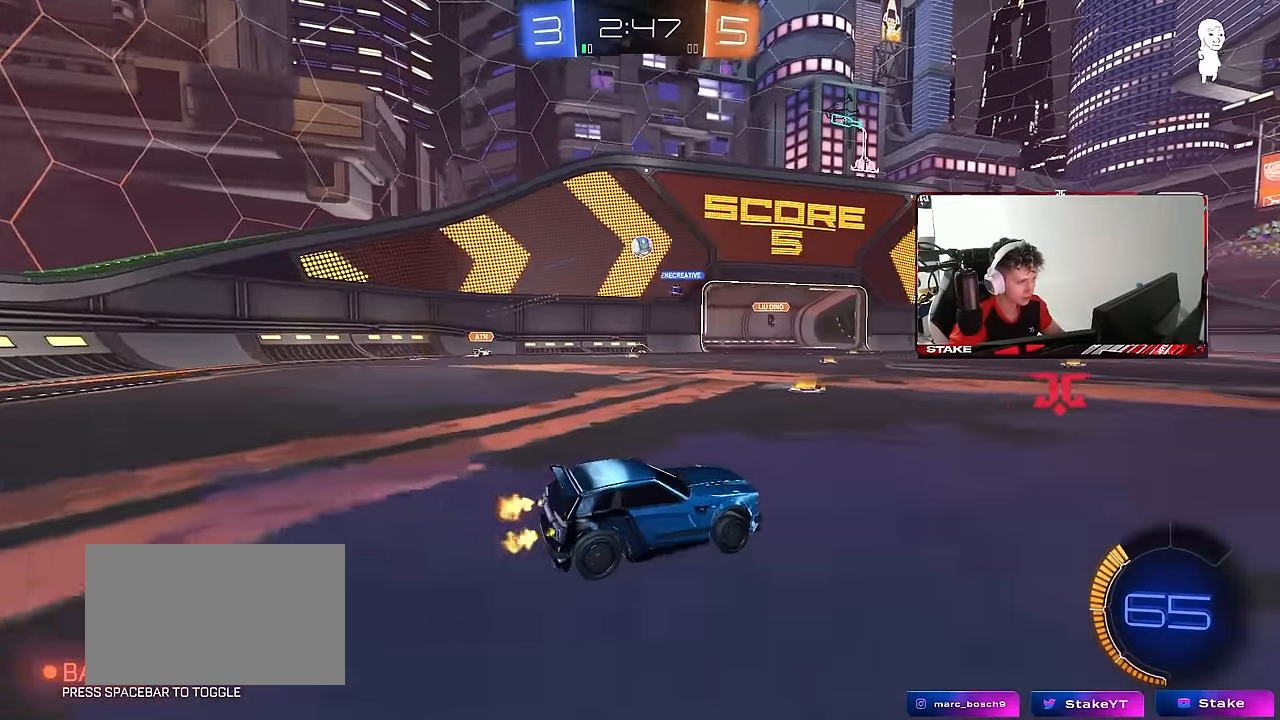
{"keys": ["d", "w"], "mouse": [], "mouse_move": "still", "events": [[467, "d", "down"]]}
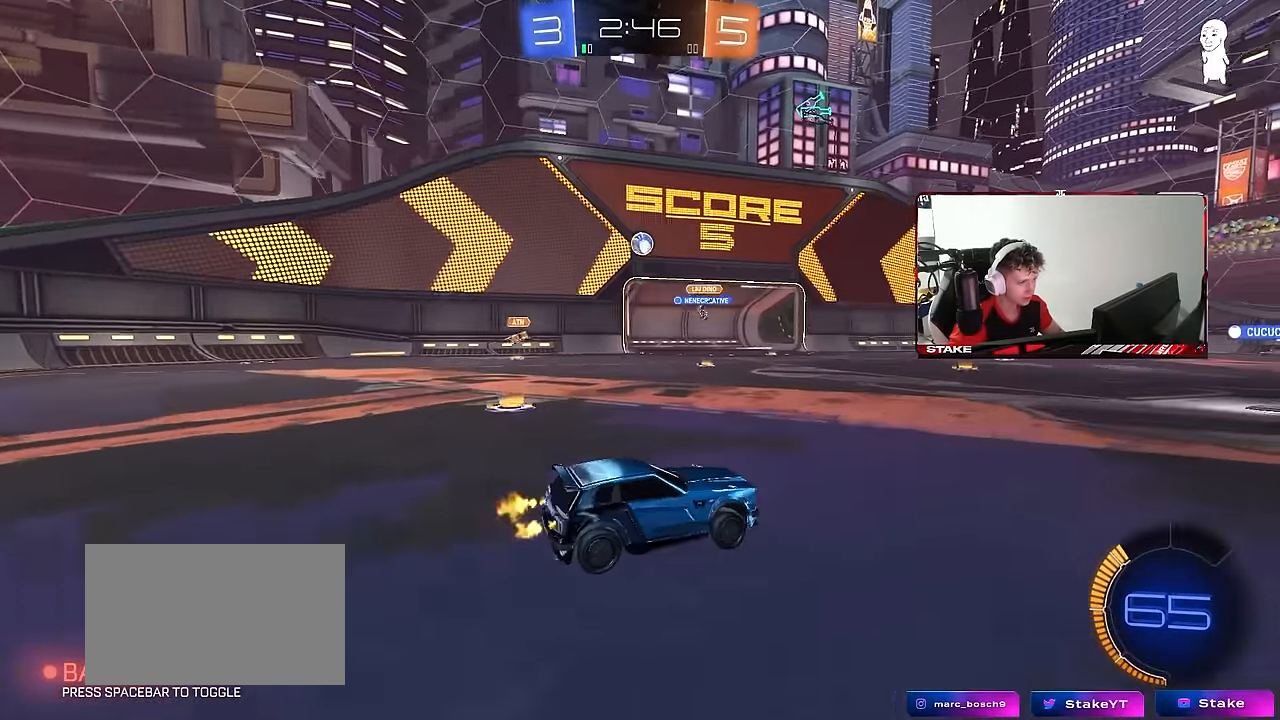
{"keys": ["w"], "mouse": [], "mouse_move": "still", "events": [[50, "w", "up"], [250, "w", "down"], [284, "d", "up"]]}
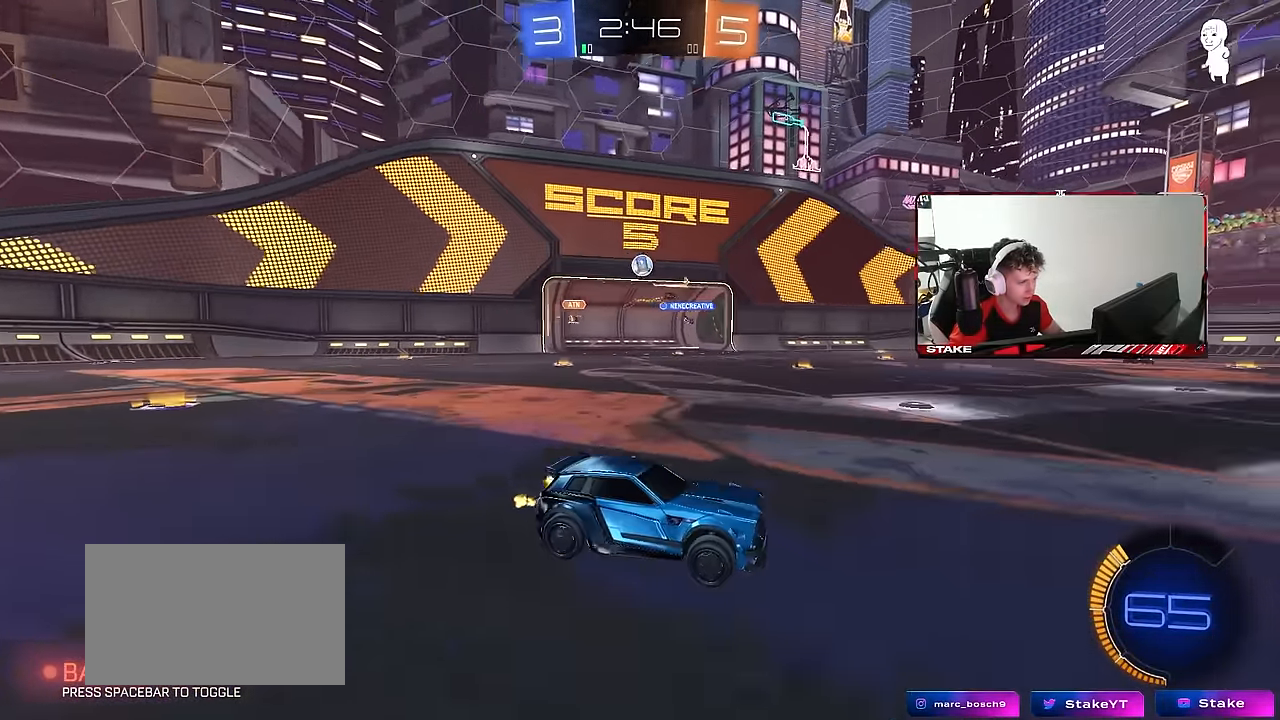
{"keys": ["w"], "mouse": [], "mouse_move": "still", "events": [[117, "a", "down"], [400, "a", "up"]]}